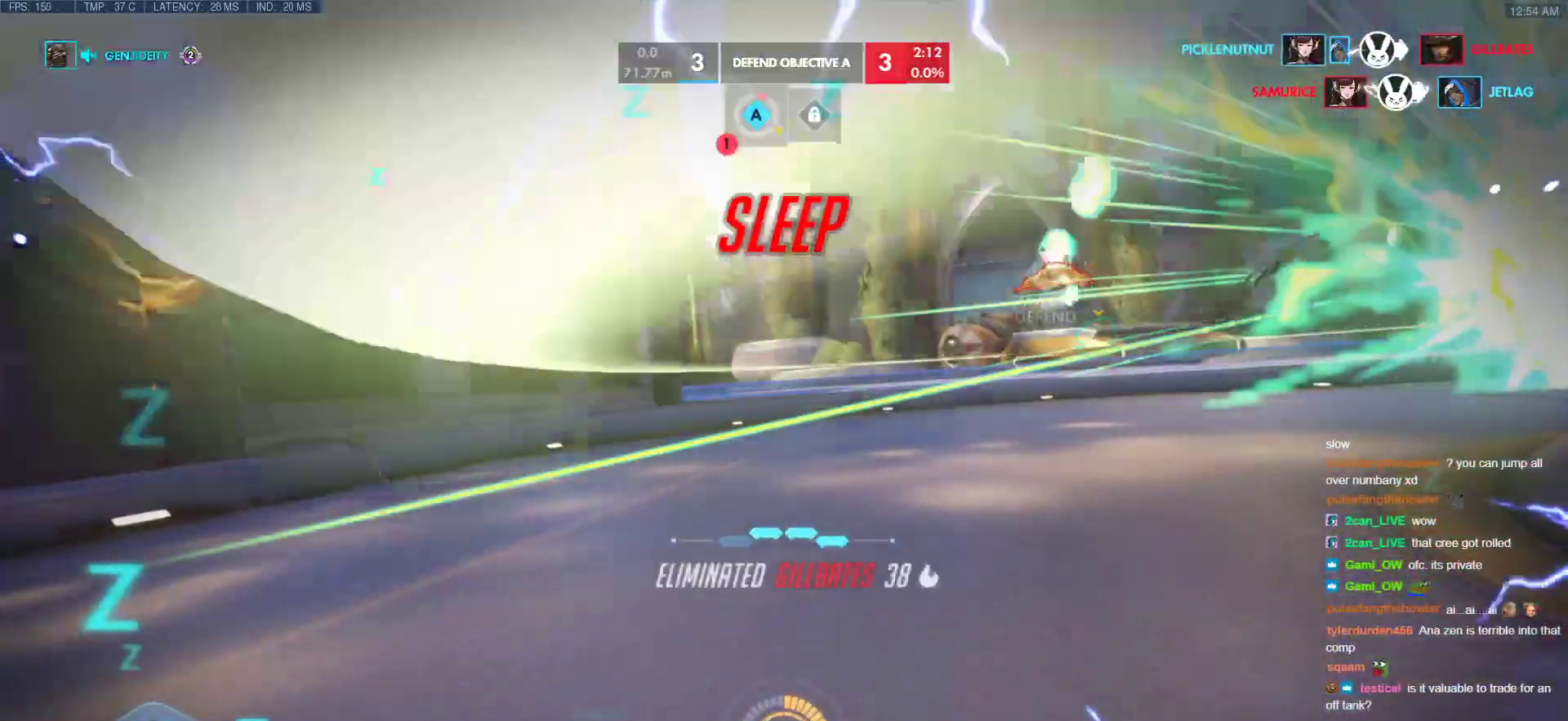
Gameplay with keyboard and mouse; each line is a JSON object with the keys and mouse buttons held at the frame after it. "events" lists presses ("down") and releases ("up") of "a", "ctrl", "d", "e", "f", "melee", "q", "r", "s", "shift", "space", "w", "mouse_left" and "mouse_right" between this image and that frame as [ms after this image, input, new state], when the widget could be followed in between. "mouse_left", "mouse_right" = the "left", "right" buttons of the "mouse" list. No other keys are recorded. Mouse movement is not recorded. Key names are as the overlay labels them; some are game actions (e.g. jump) rather than physical keys.
{"keys": ["s"], "mouse": [], "events": [[34, "r", "up"], [137, "r", "down"], [239, "r", "up"], [325, "r", "down"], [427, "r", "up"]]}
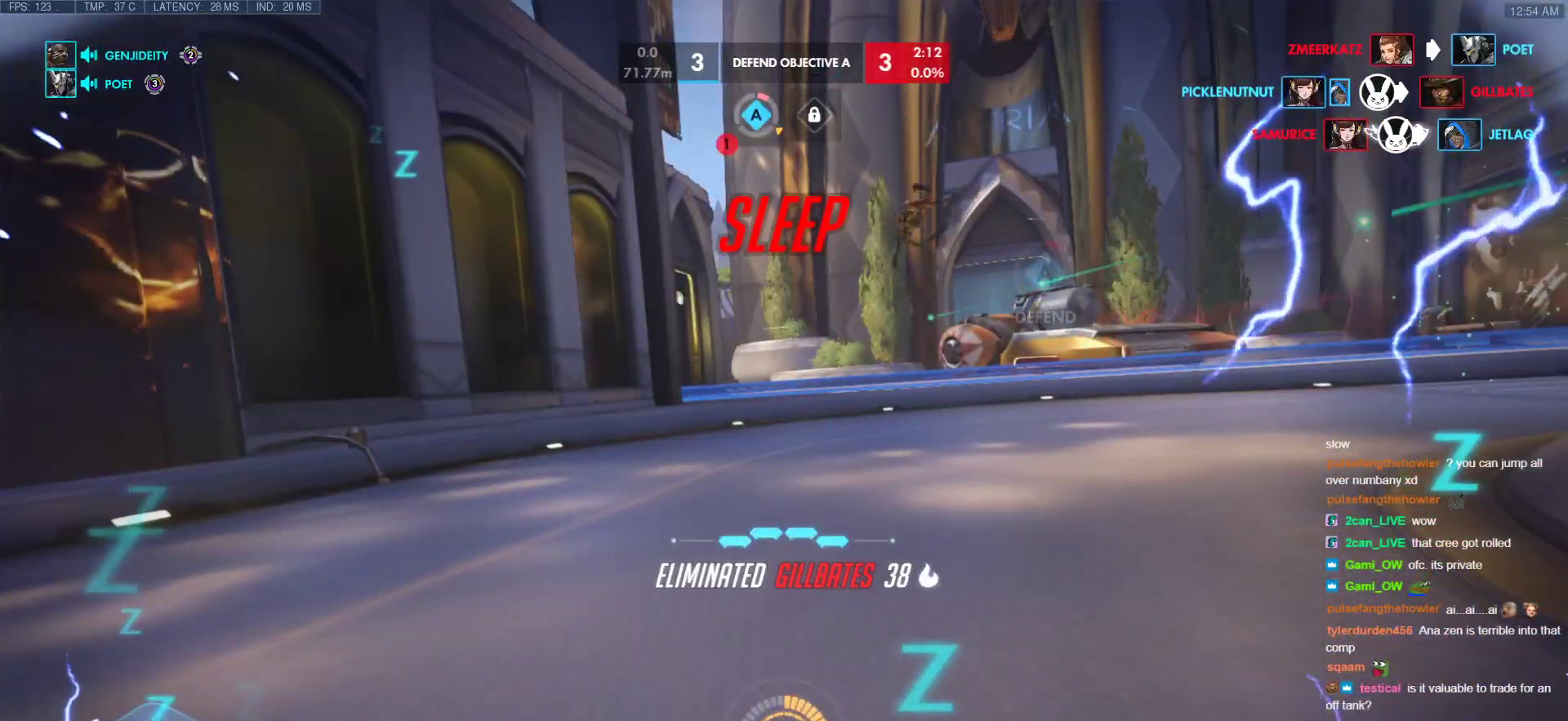
{"keys": ["d"], "mouse": [], "events": [[69, "r", "down"], [154, "r", "up"], [256, "s", "up"], [342, "d", "down"]]}
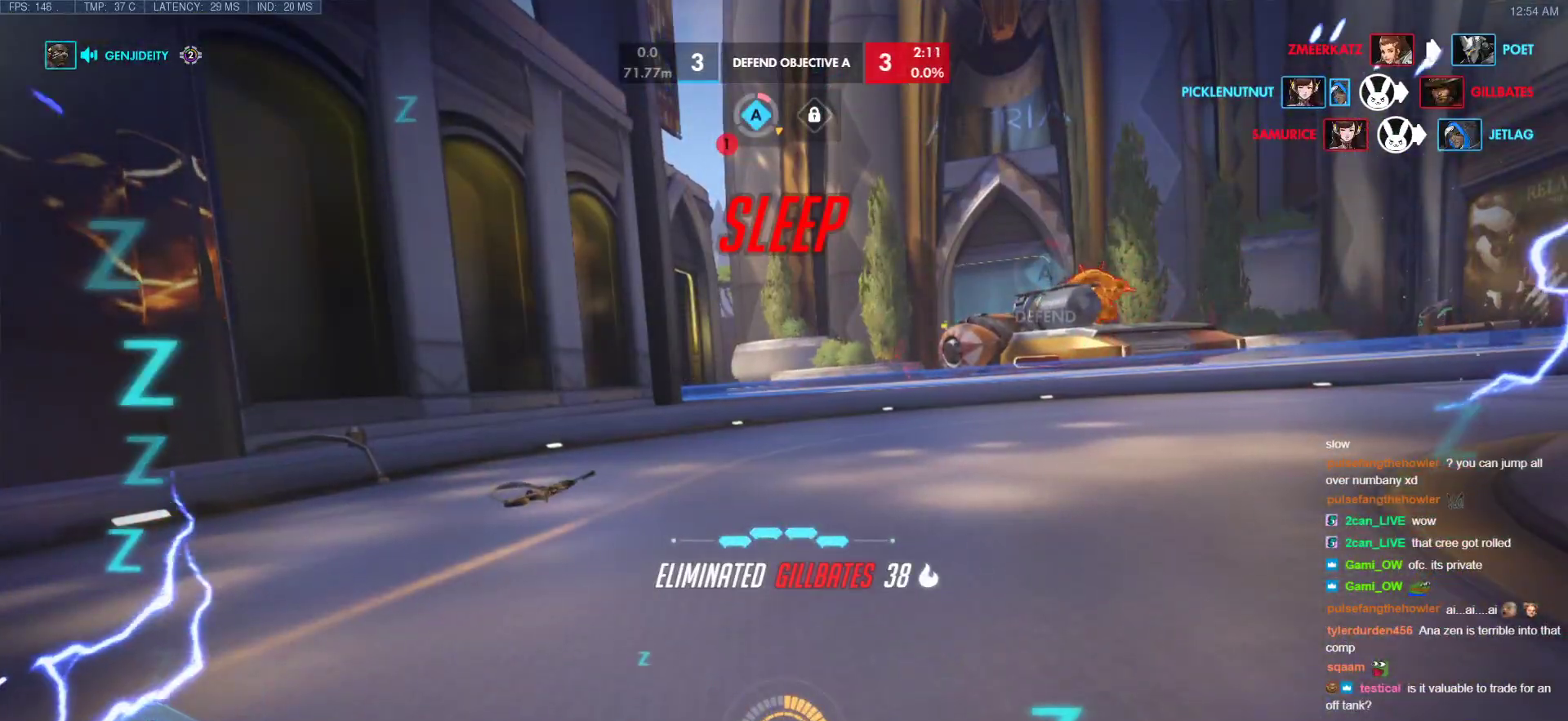
{"keys": ["d", "w"], "mouse": ["right"], "events": [[52, "w", "down"], [325, "mouse_right", "down"]]}
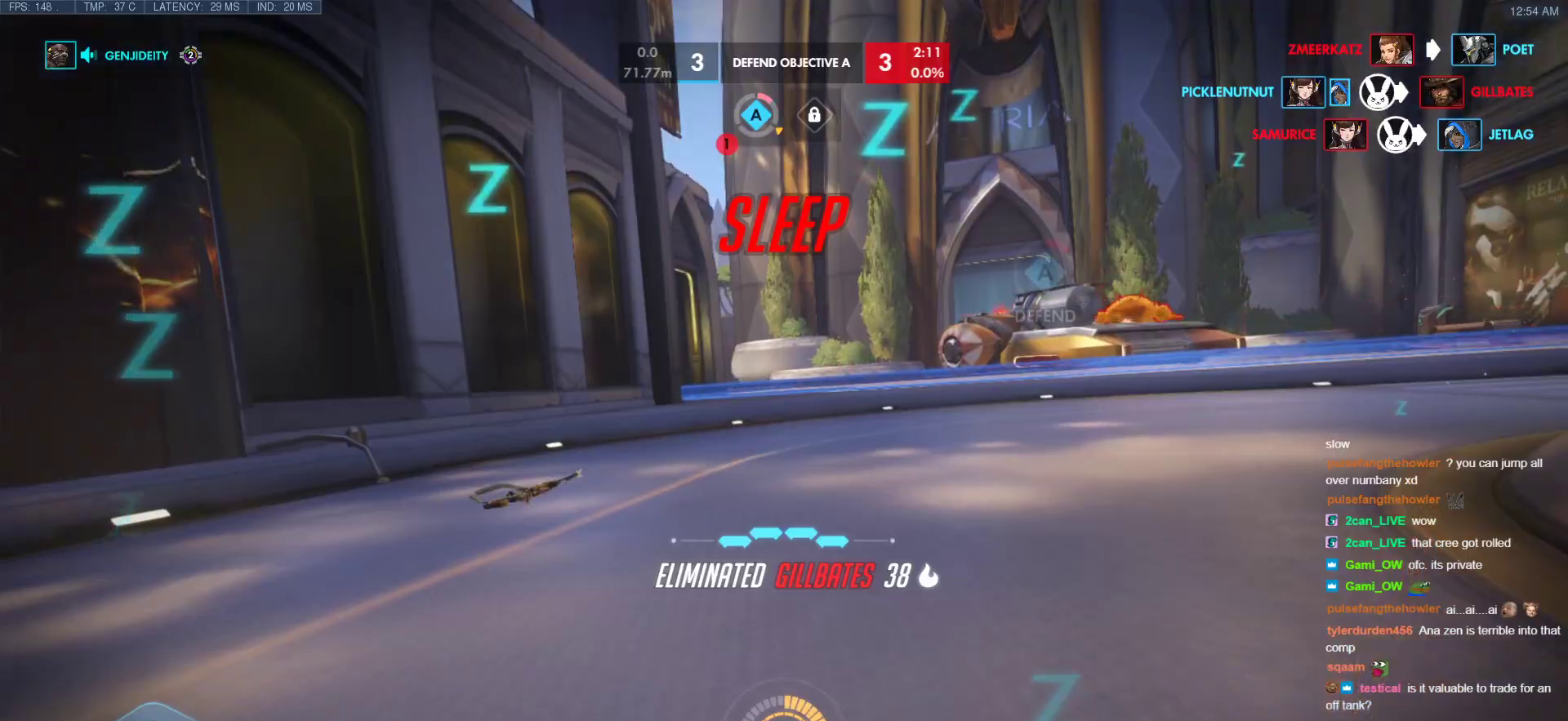
{"keys": ["d", "space", "w"], "mouse": ["right"], "events": [[324, "space", "down"]]}
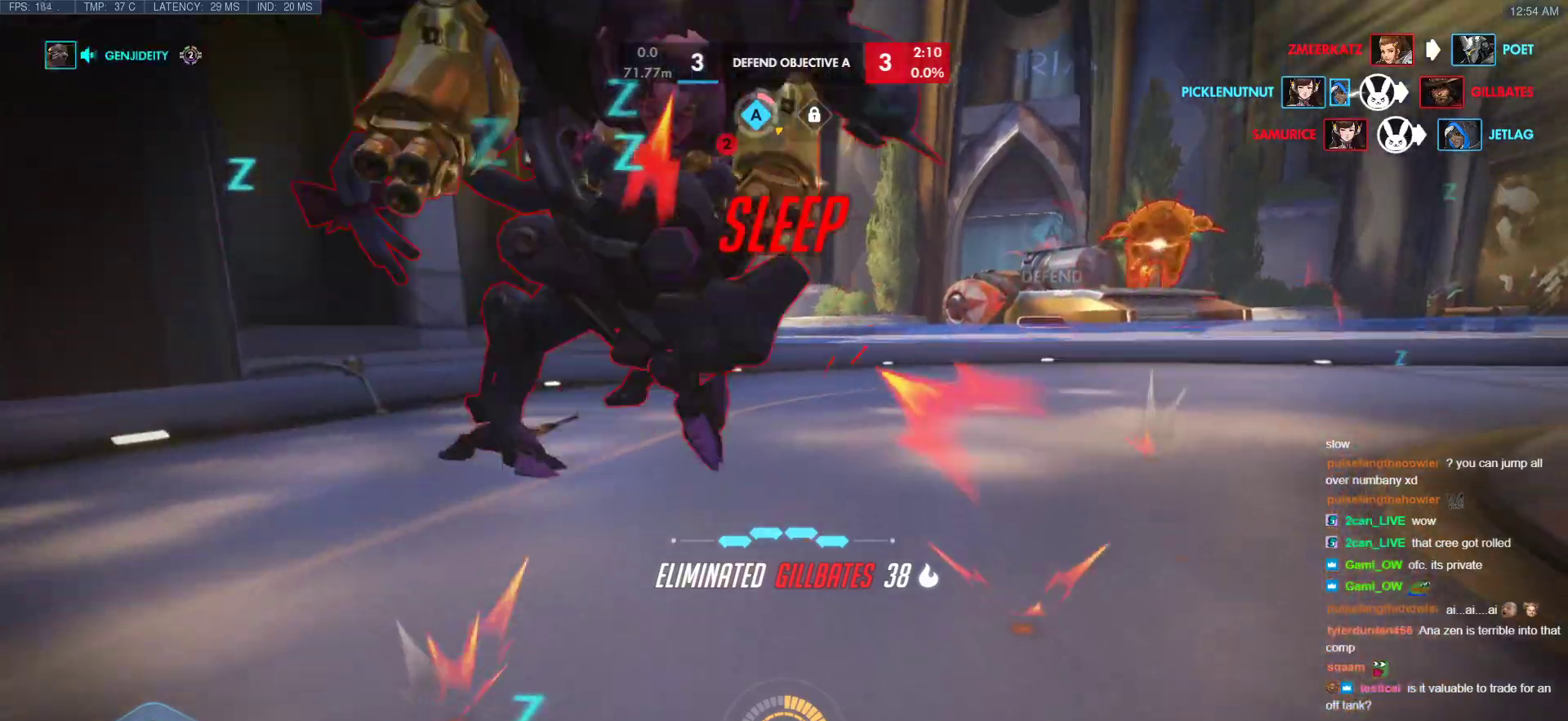
{"keys": ["d", "w"], "mouse": [], "events": [[34, "space", "up"], [444, "mouse_right", "up"]]}
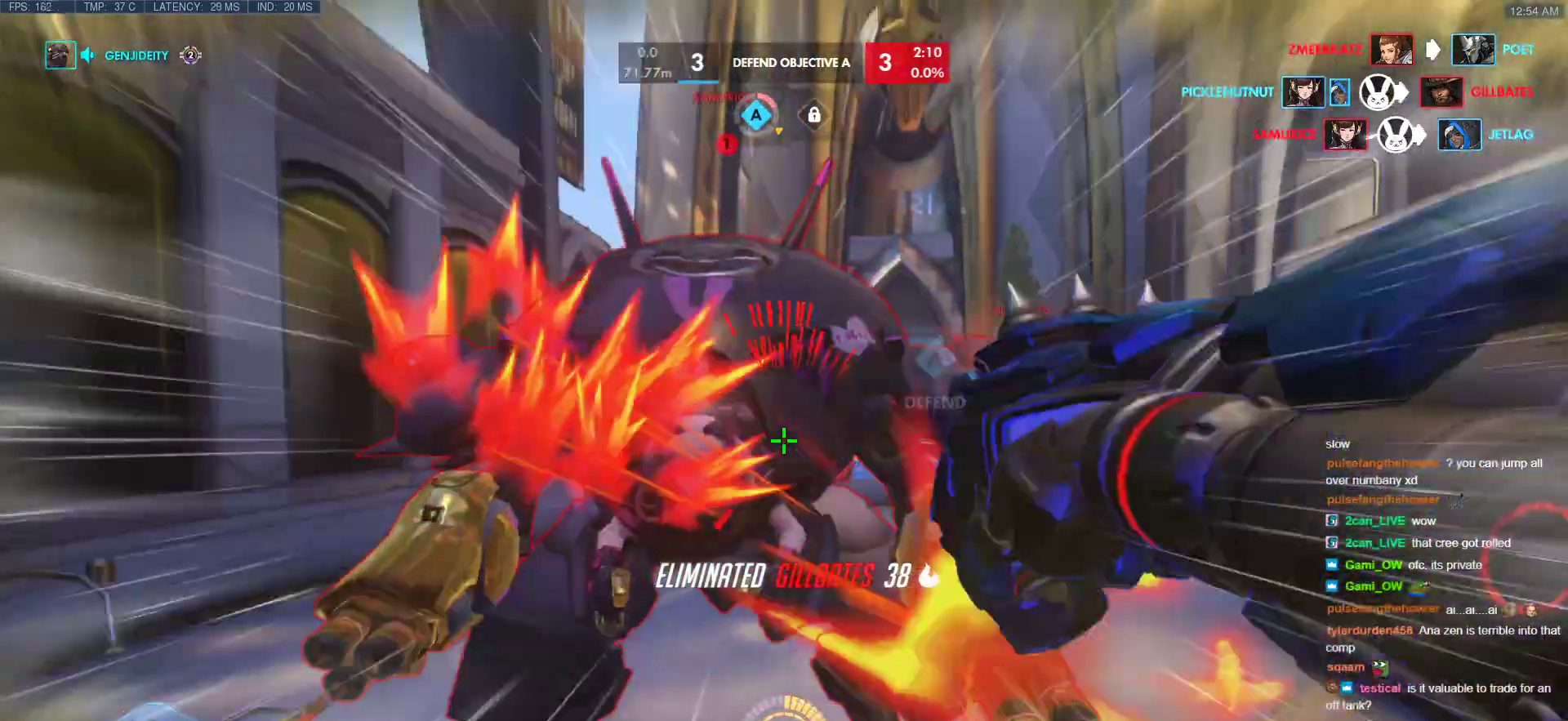
{"keys": ["a", "e", "w"], "mouse": [], "events": [[273, "d", "up"], [273, "mouse_left", "down"], [358, "a", "down"], [410, "e", "down"], [461, "mouse_left", "up"]]}
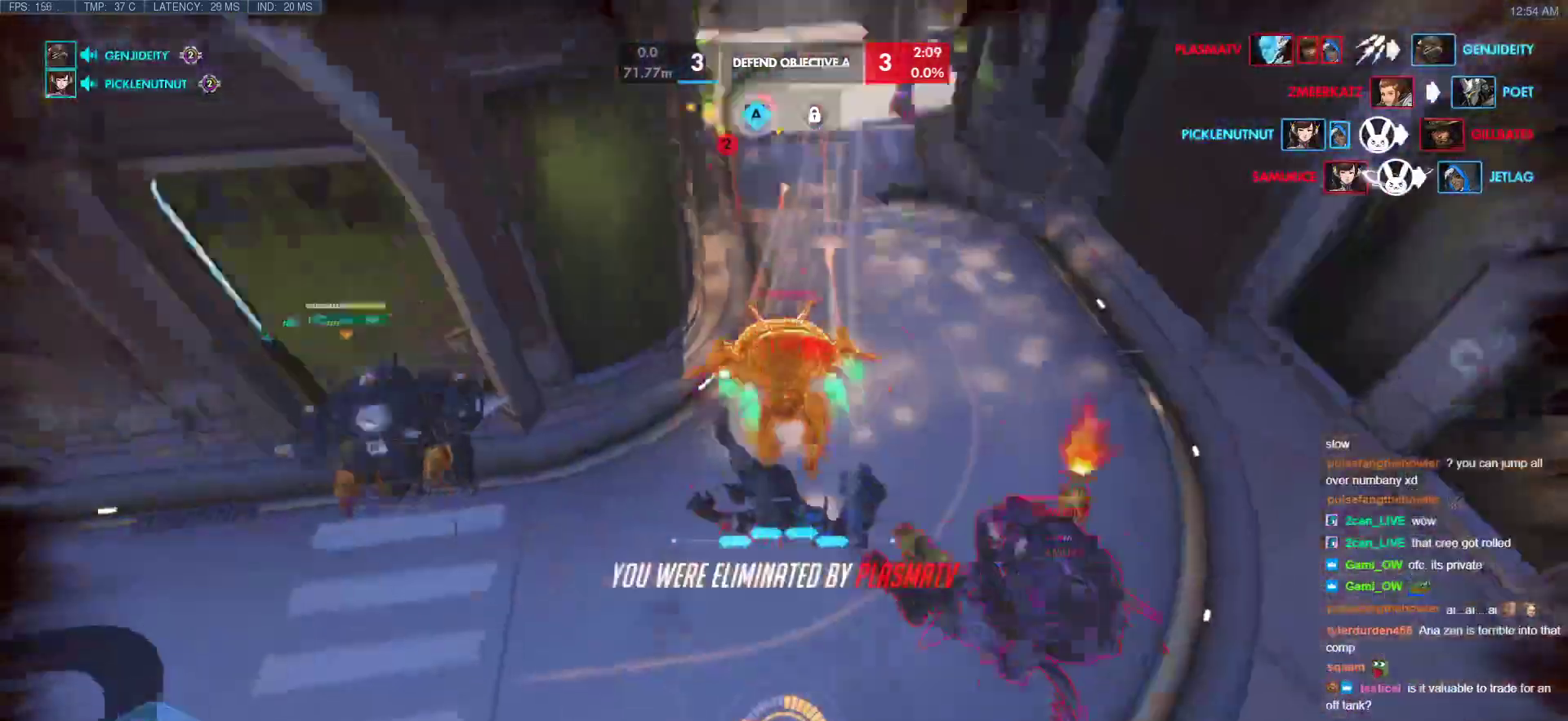
{"keys": ["r", "w"], "mouse": [], "events": [[51, "e", "up"], [86, "a", "up"], [137, "w", "up"], [325, "w", "down"], [461, "r", "down"]]}
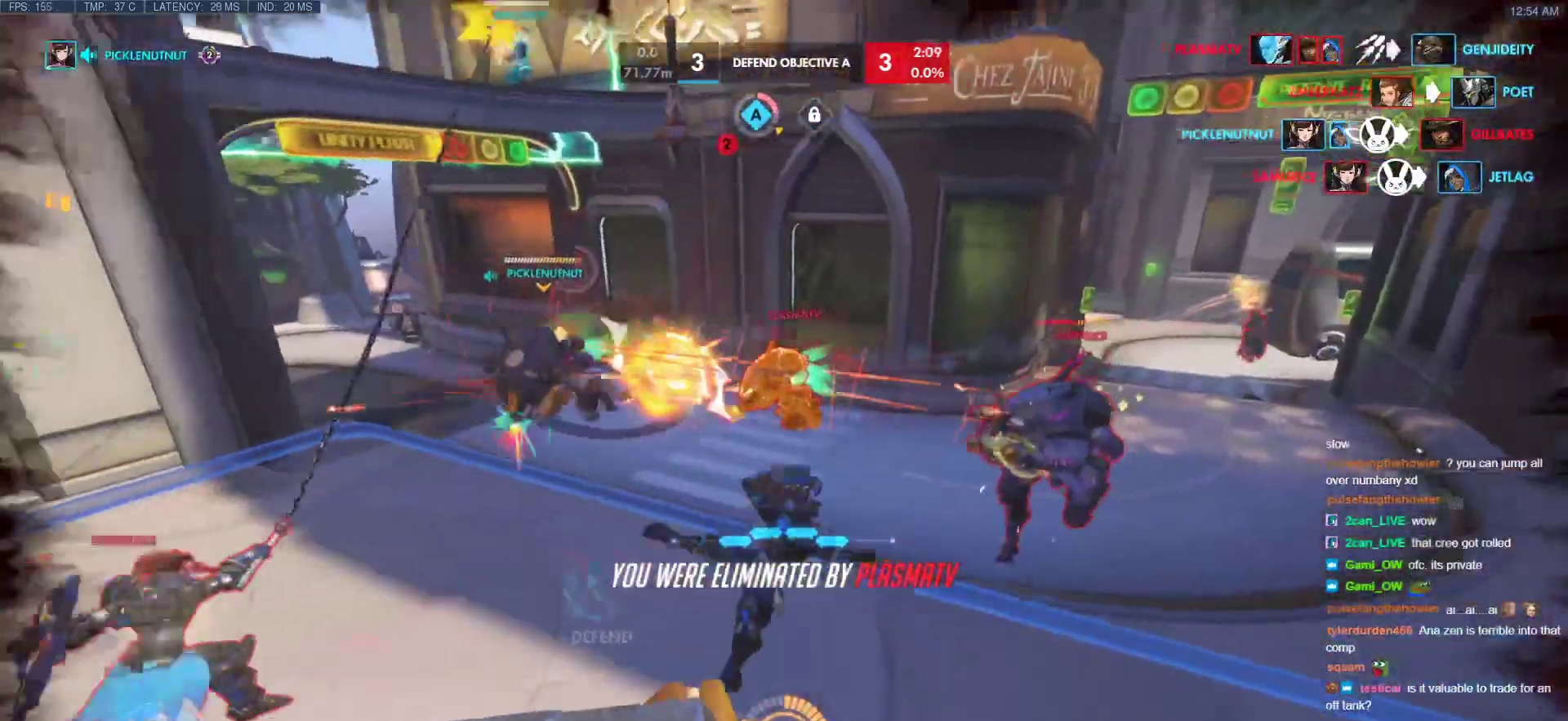
{"keys": ["w"], "mouse": [], "events": [[188, "r", "up"]]}
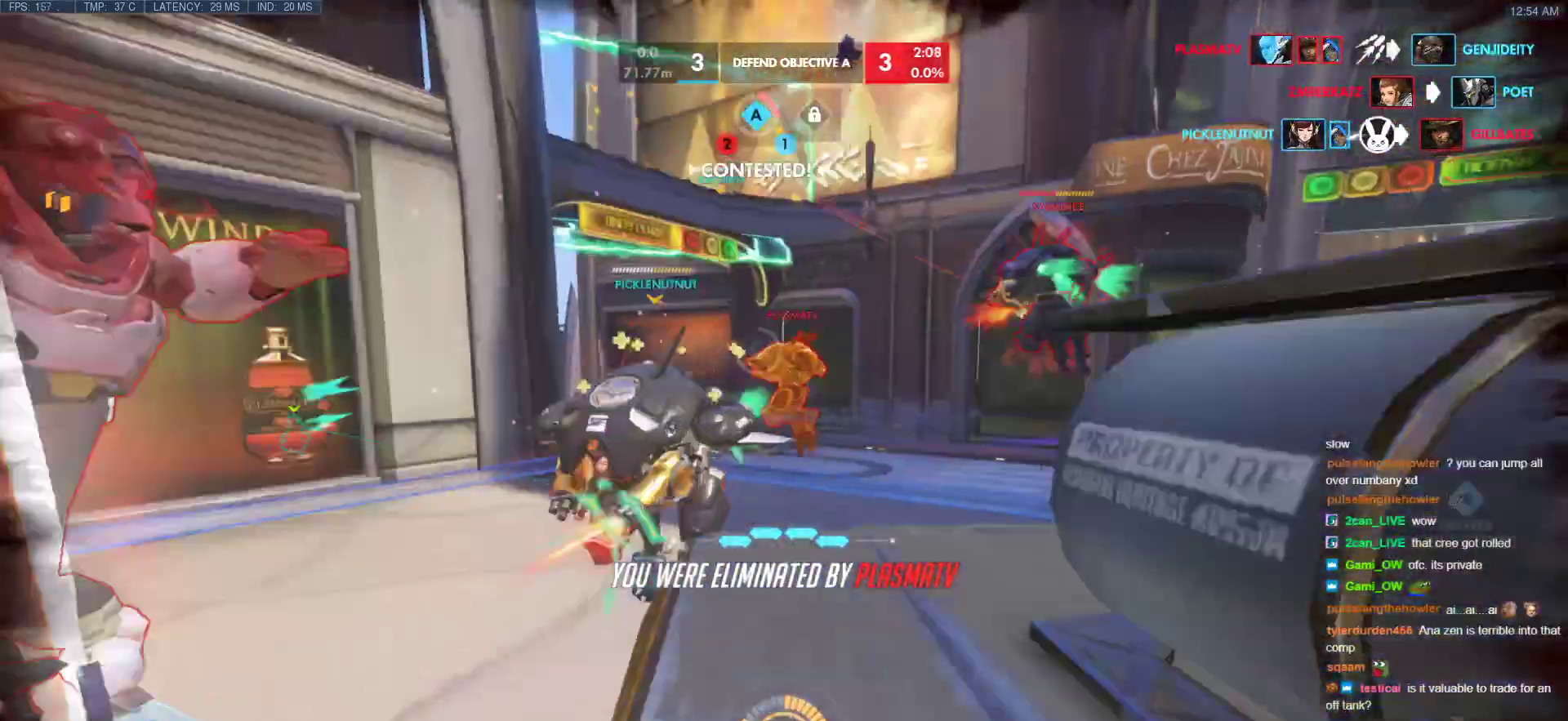
{"keys": ["w"], "mouse": [], "events": []}
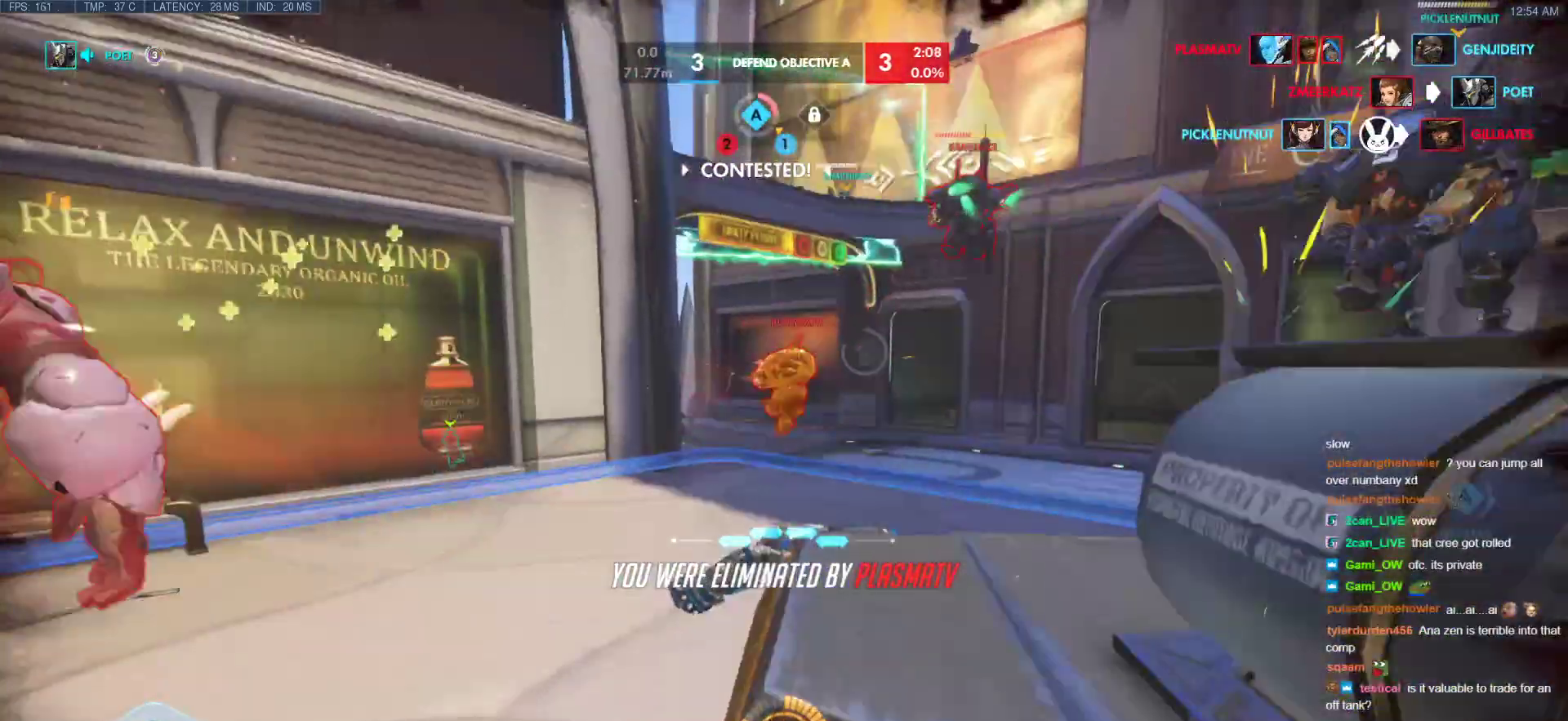
{"keys": ["w"], "mouse": [], "events": [[153, "space", "down"], [358, "space", "up"]]}
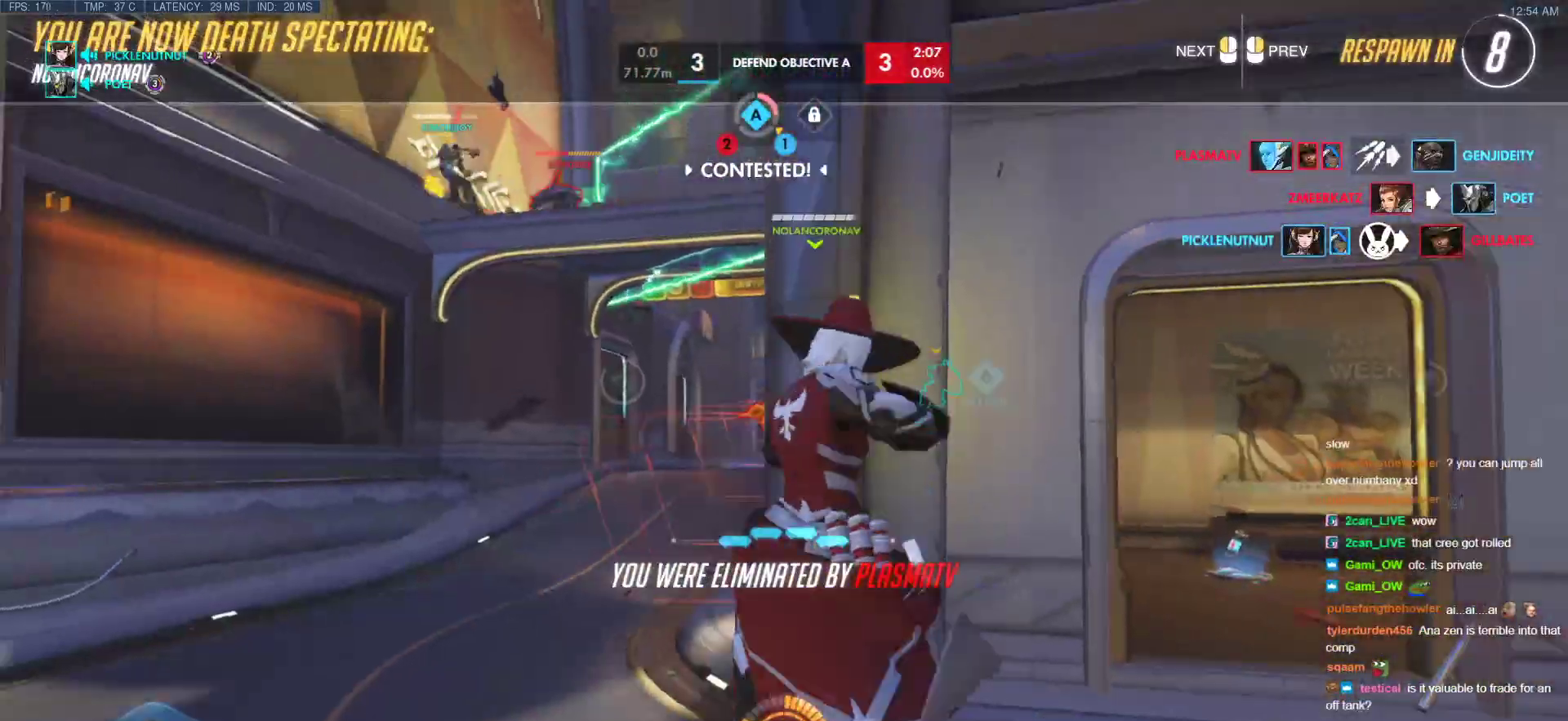
{"keys": ["w"], "mouse": [], "events": []}
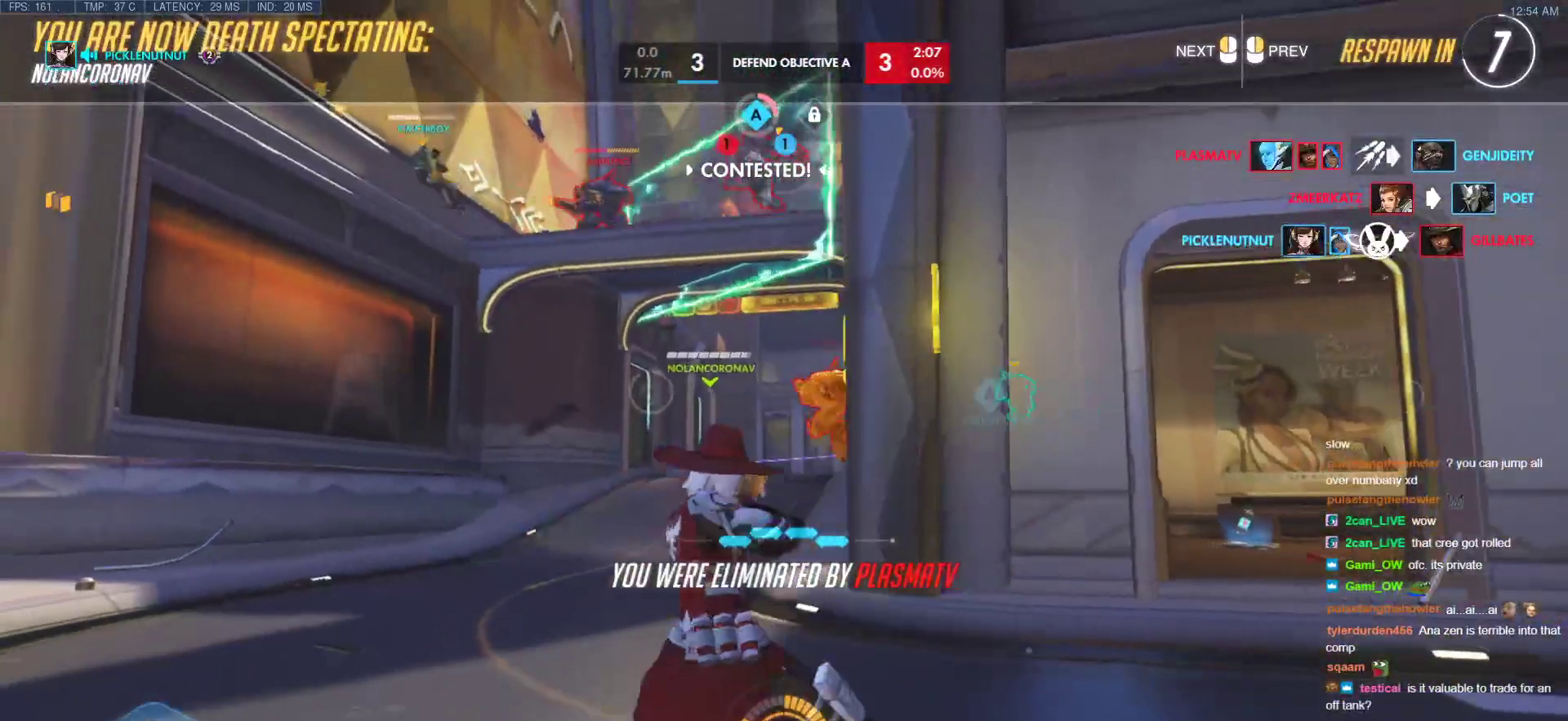
{"keys": ["w"], "mouse": [], "events": []}
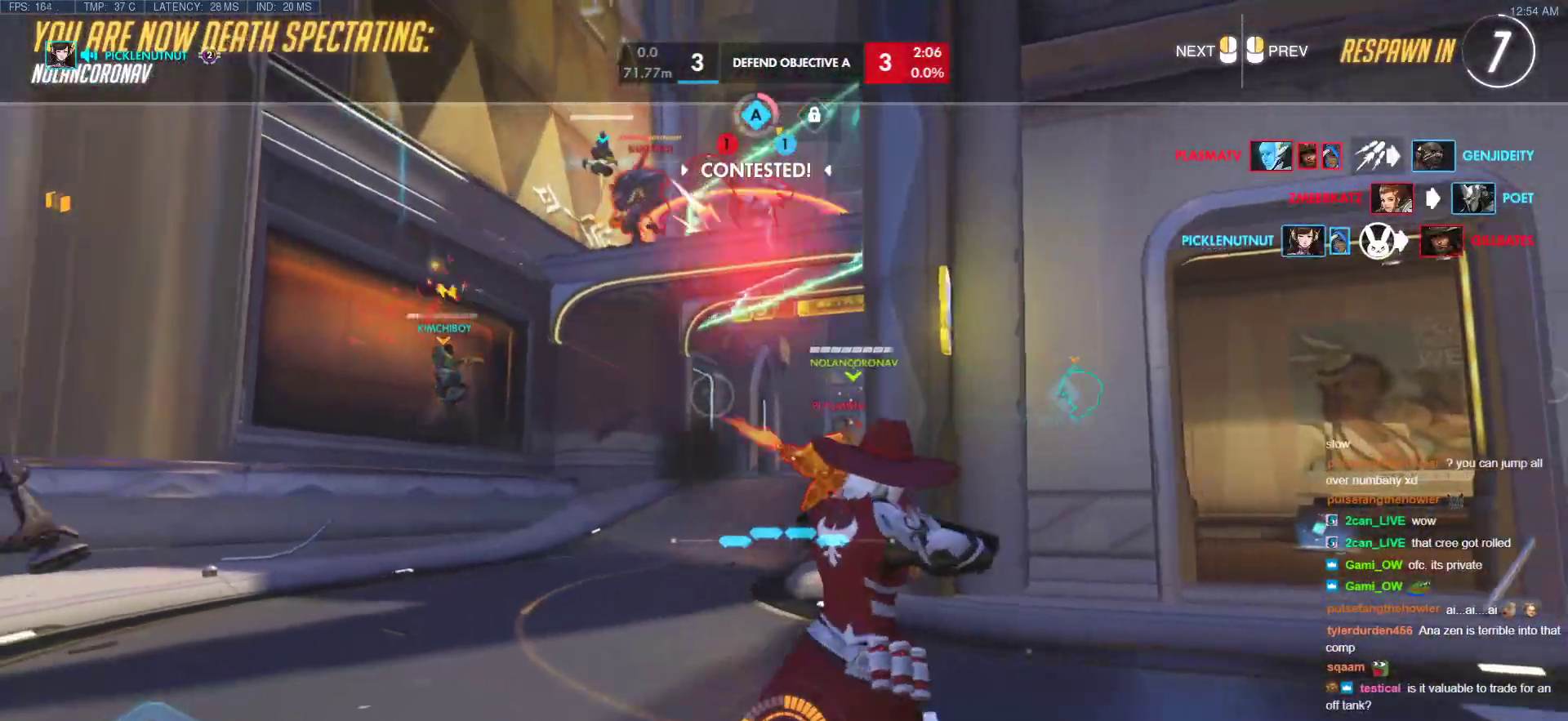
{"keys": ["w"], "mouse": [], "events": []}
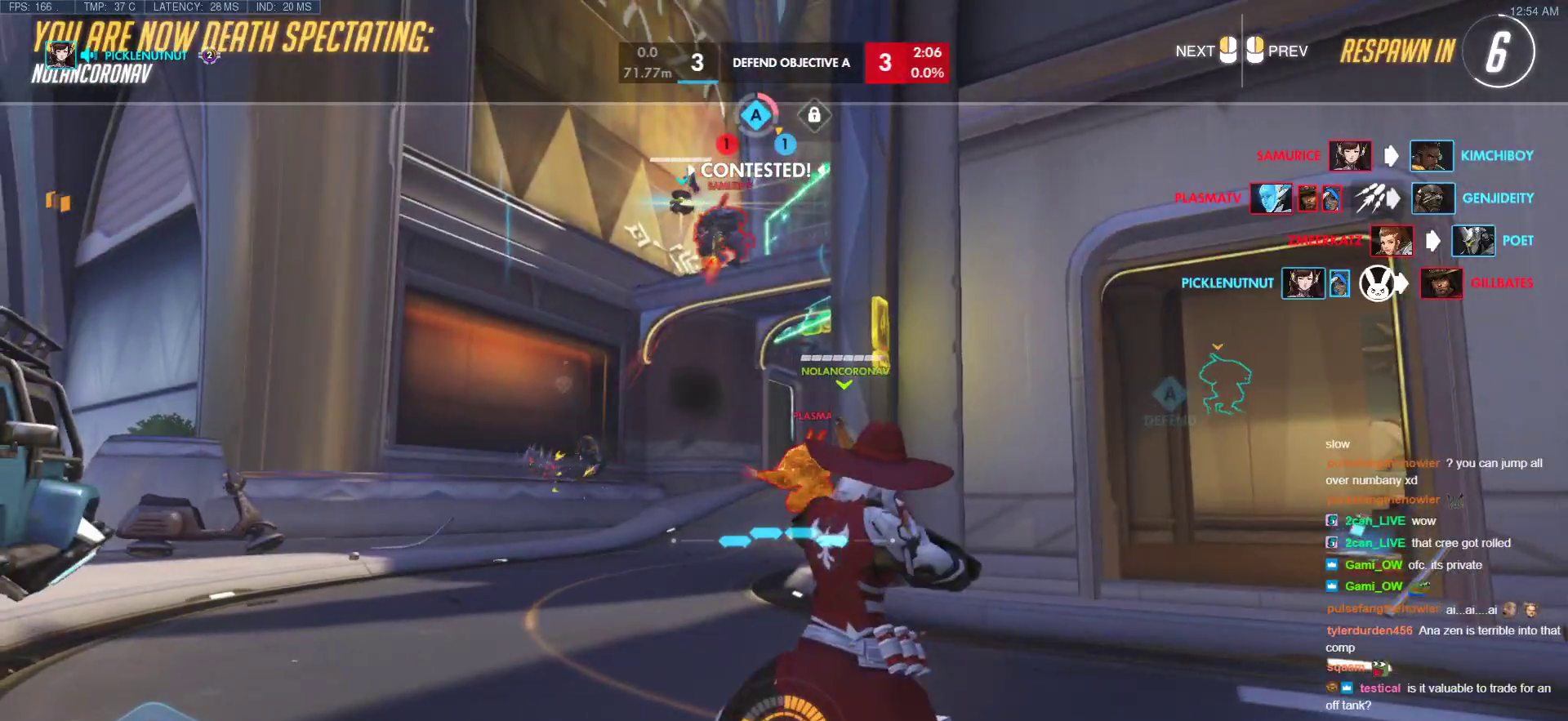
{"keys": ["w"], "mouse": [], "events": []}
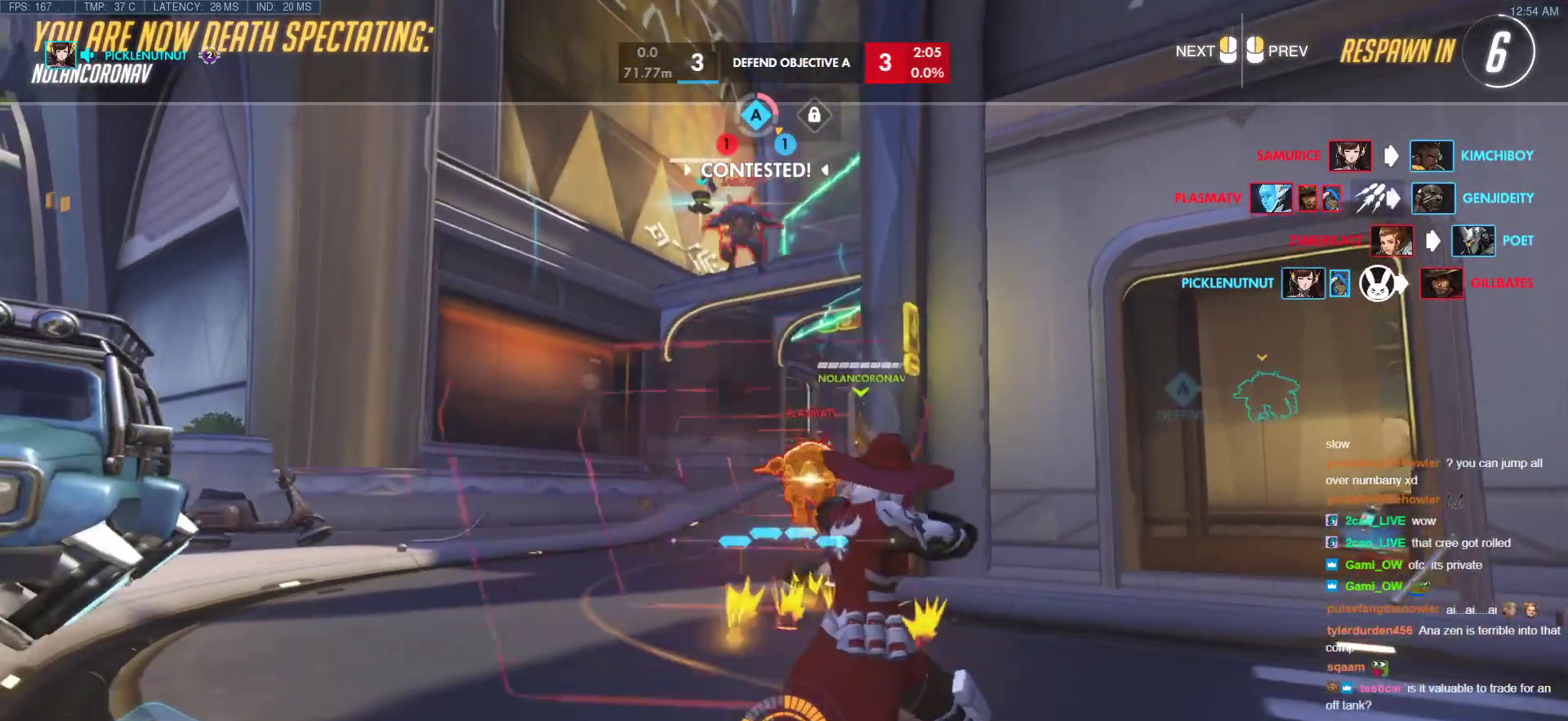
{"keys": ["w"], "mouse": [], "events": []}
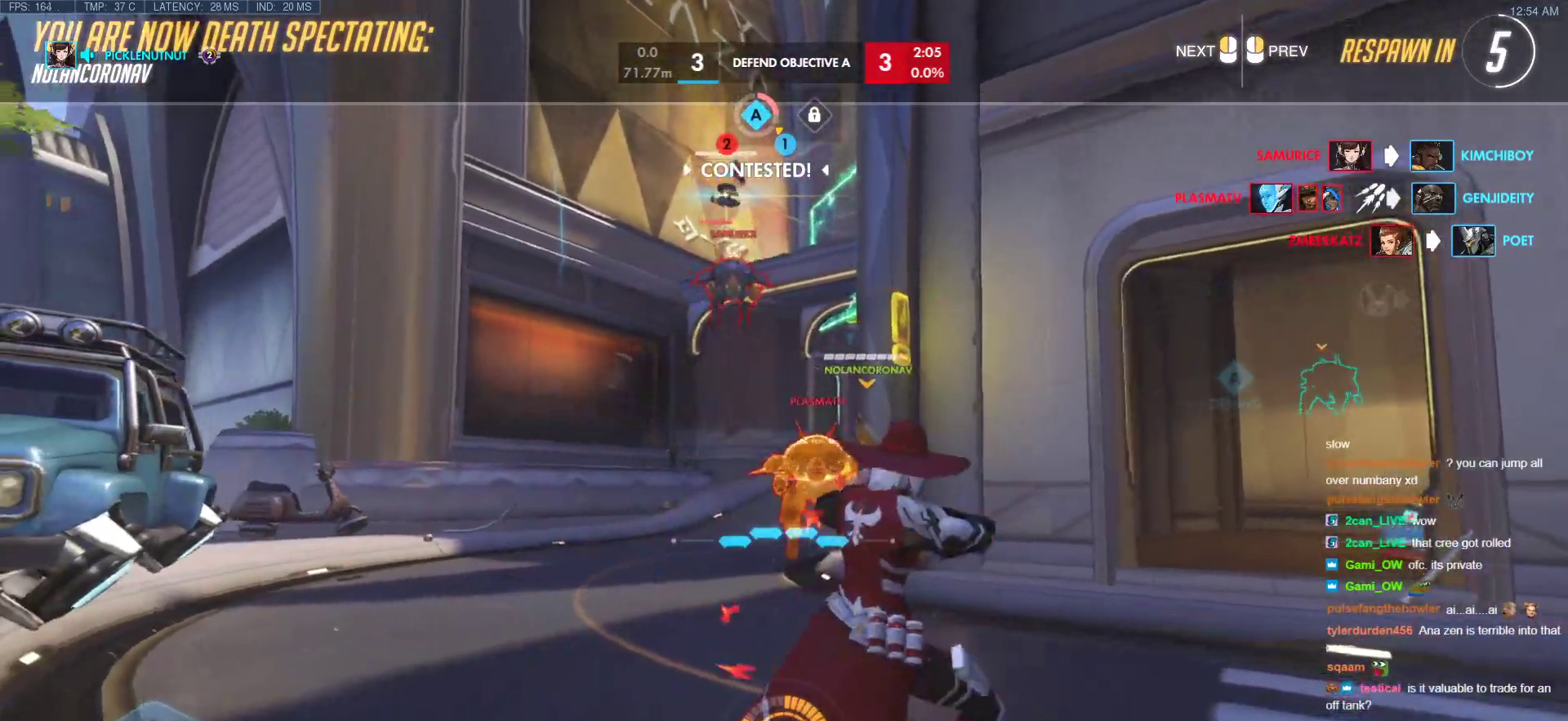
{"keys": ["w"], "mouse": [], "events": []}
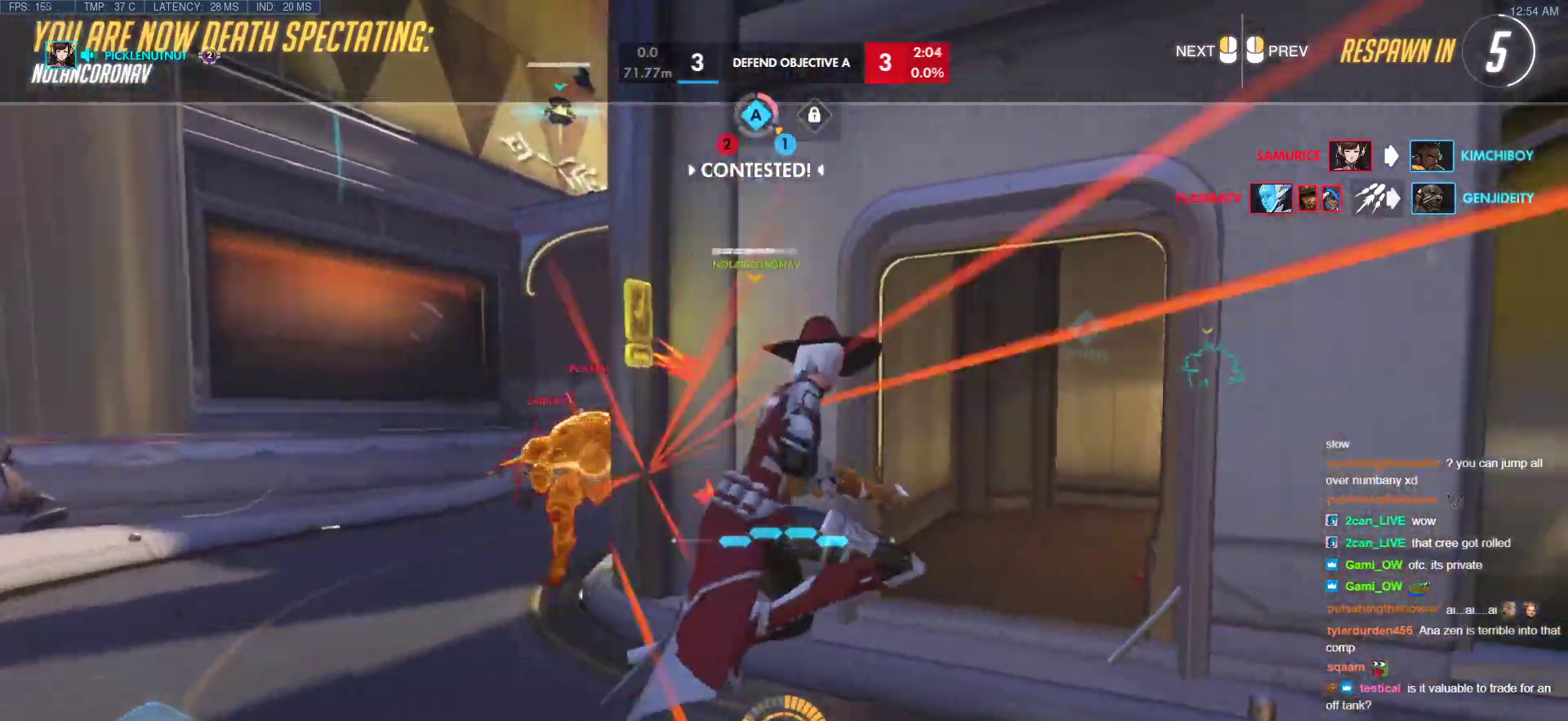
{"keys": ["w"], "mouse": [], "events": []}
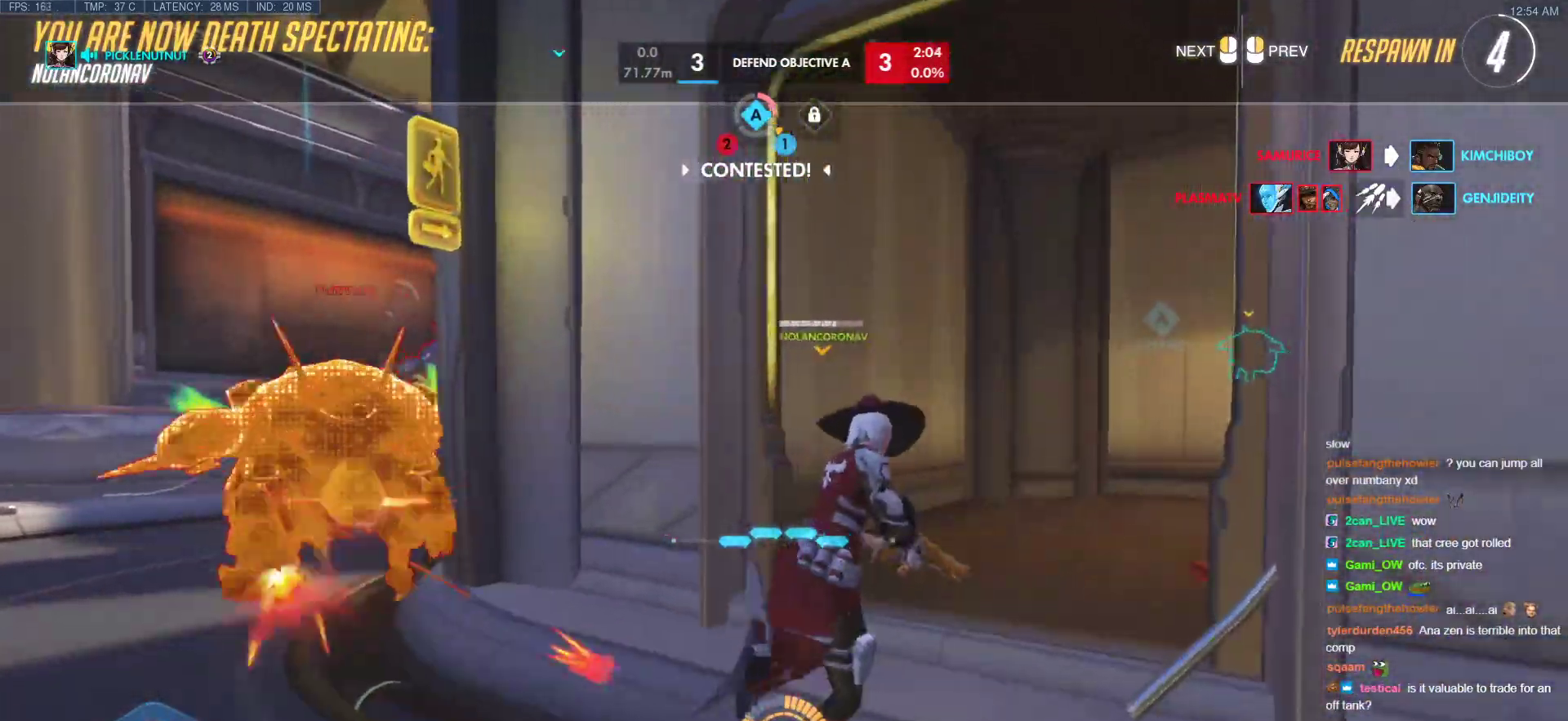
{"keys": ["w"], "mouse": [], "events": []}
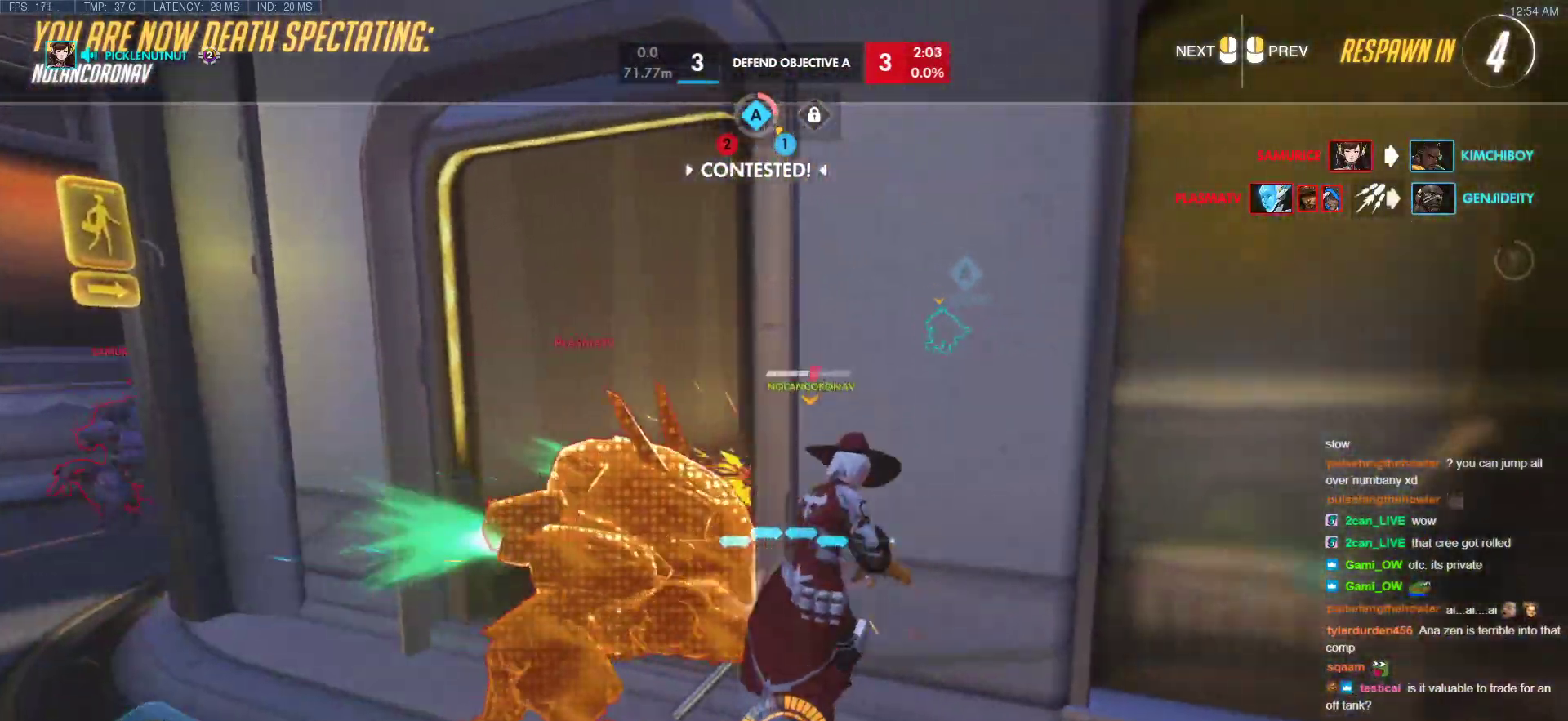
{"keys": ["r", "w"], "mouse": [], "events": [[478, "r", "down"]]}
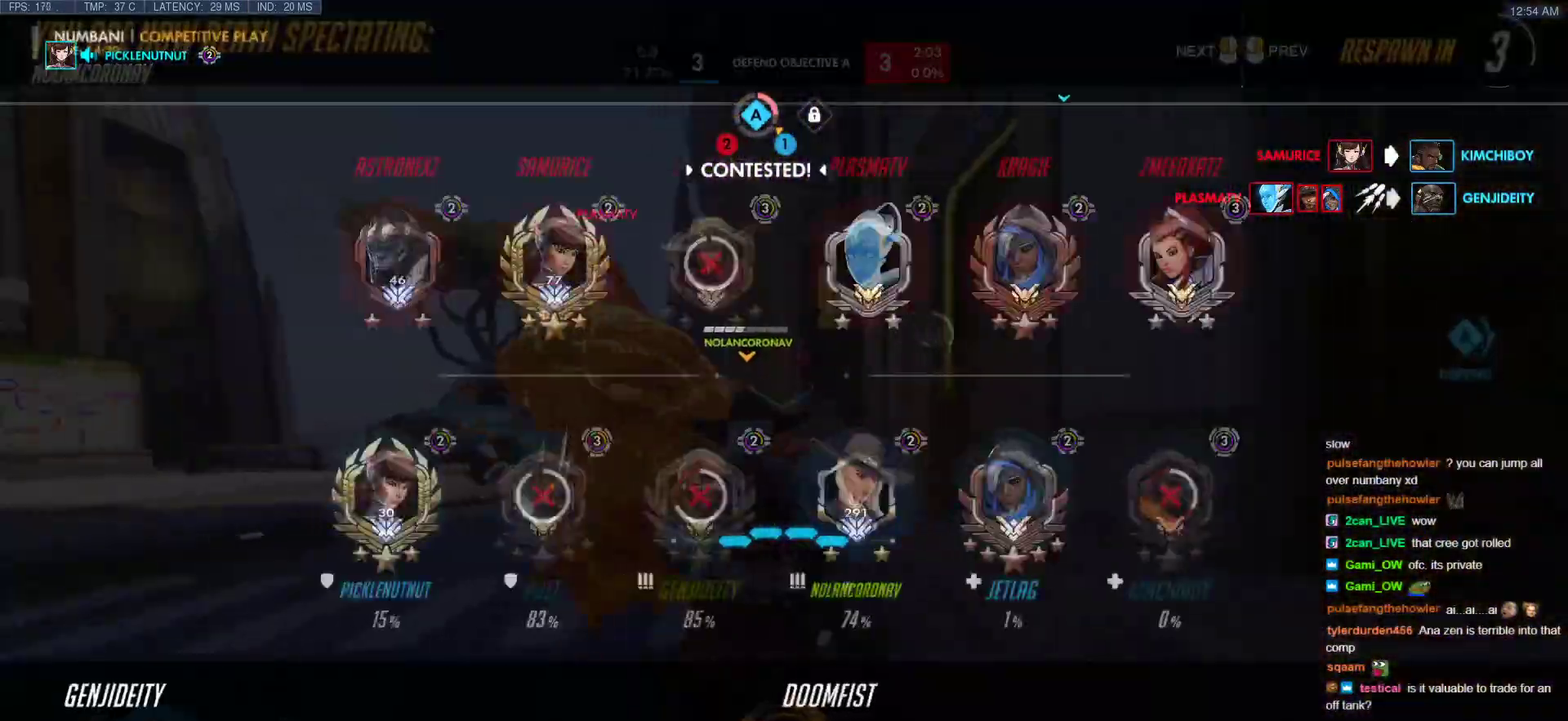
{"keys": ["r", "w"], "mouse": [], "events": [[120, "r", "up"], [393, "r", "down"]]}
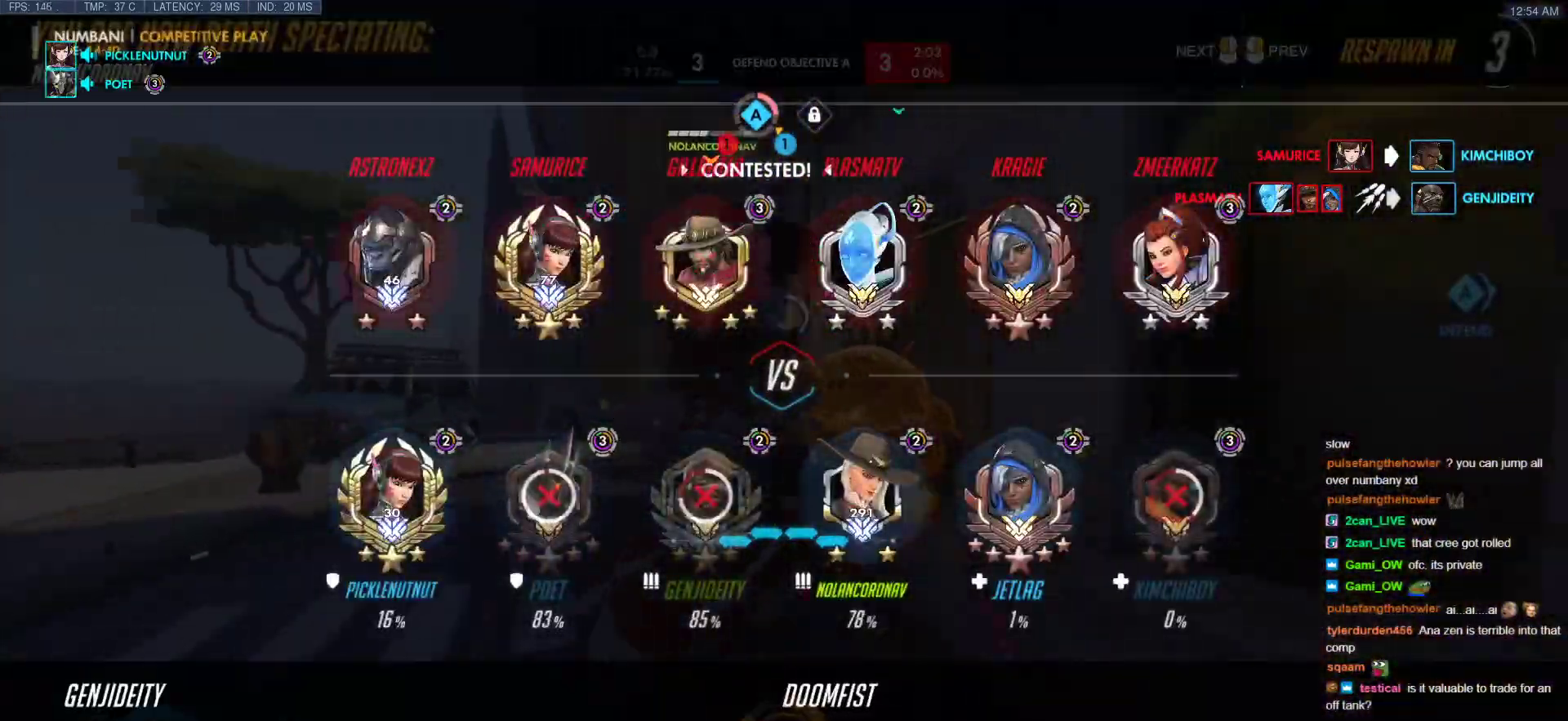
{"keys": ["w"], "mouse": ["left"], "events": [[34, "r", "up"], [34, "space", "down"], [171, "space", "up"], [393, "mouse_left", "down"]]}
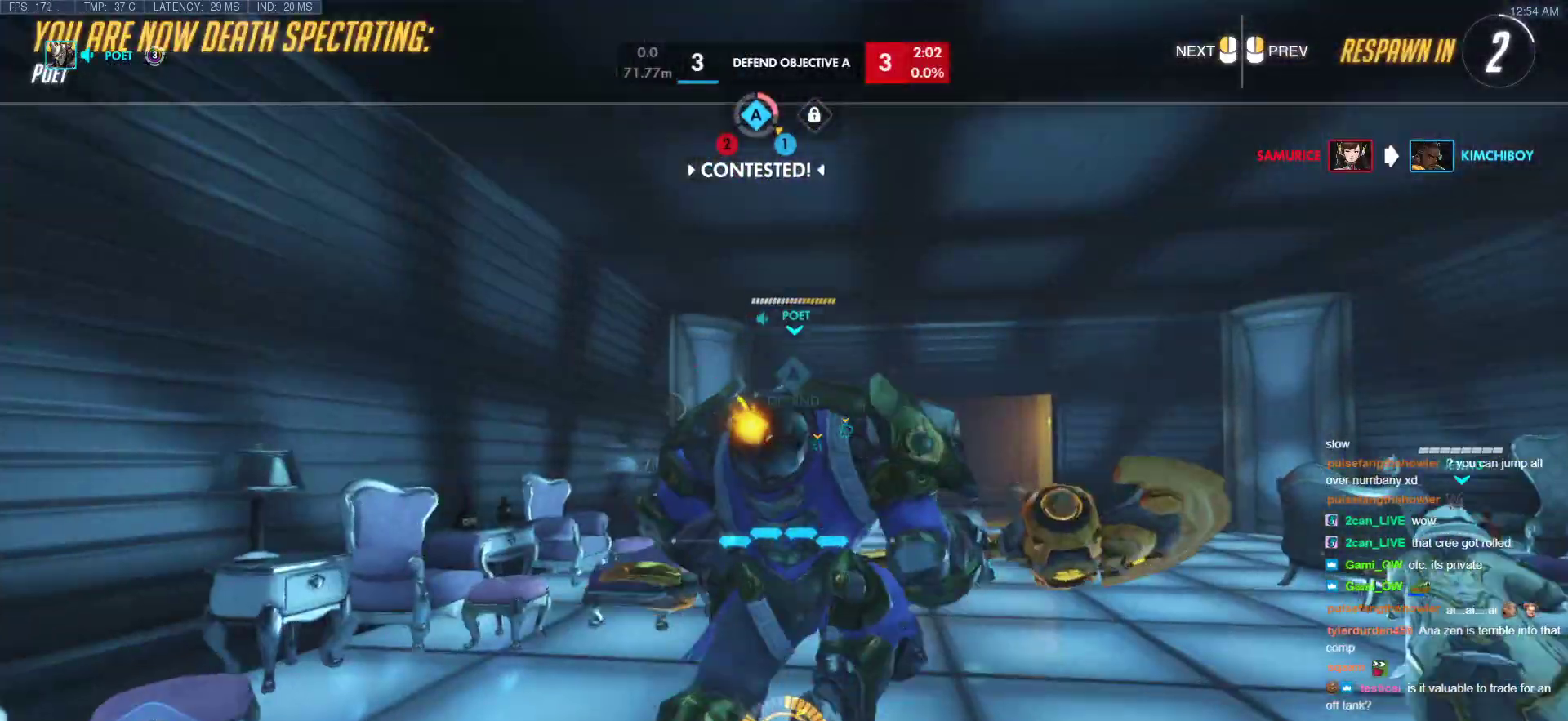
{"keys": ["w"], "mouse": ["left"], "events": [[34, "mouse_left", "up"], [239, "mouse_left", "down"], [342, "mouse_left", "up"], [495, "mouse_left", "down"]]}
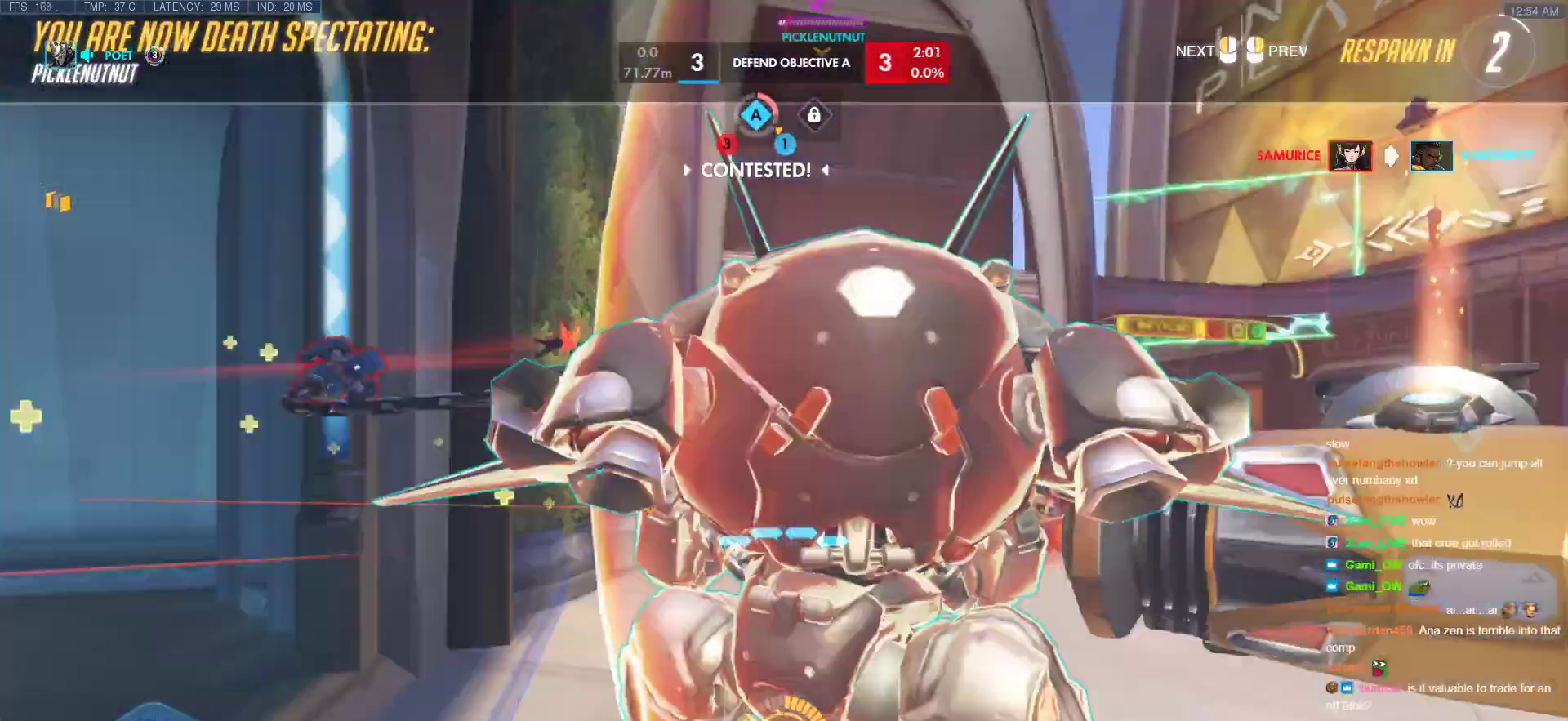
{"keys": ["w"], "mouse": [], "events": [[103, "mouse_left", "up"], [239, "mouse_left", "down"], [342, "mouse_left", "up"]]}
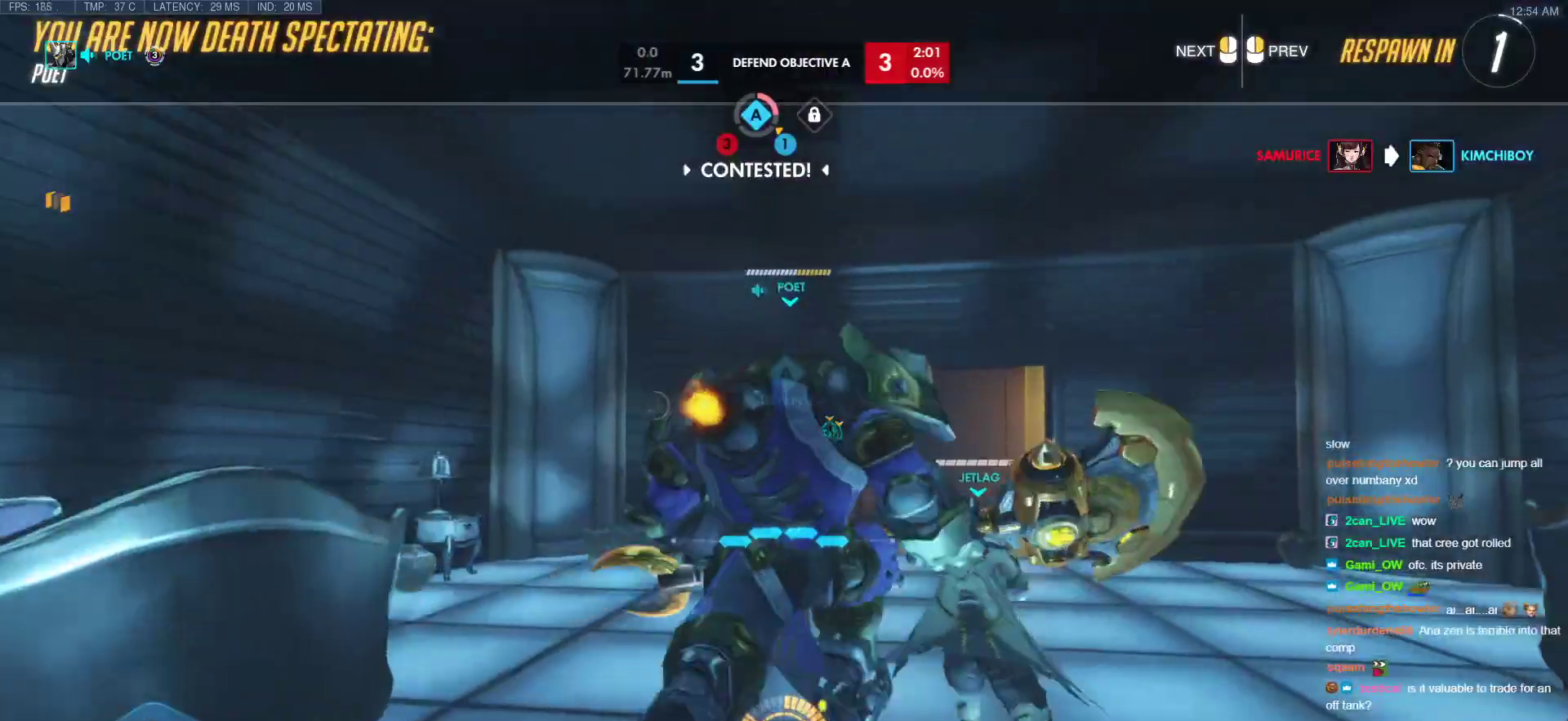
{"keys": ["w"], "mouse": [], "events": [[51, "mouse_left", "down"], [204, "mouse_left", "up"]]}
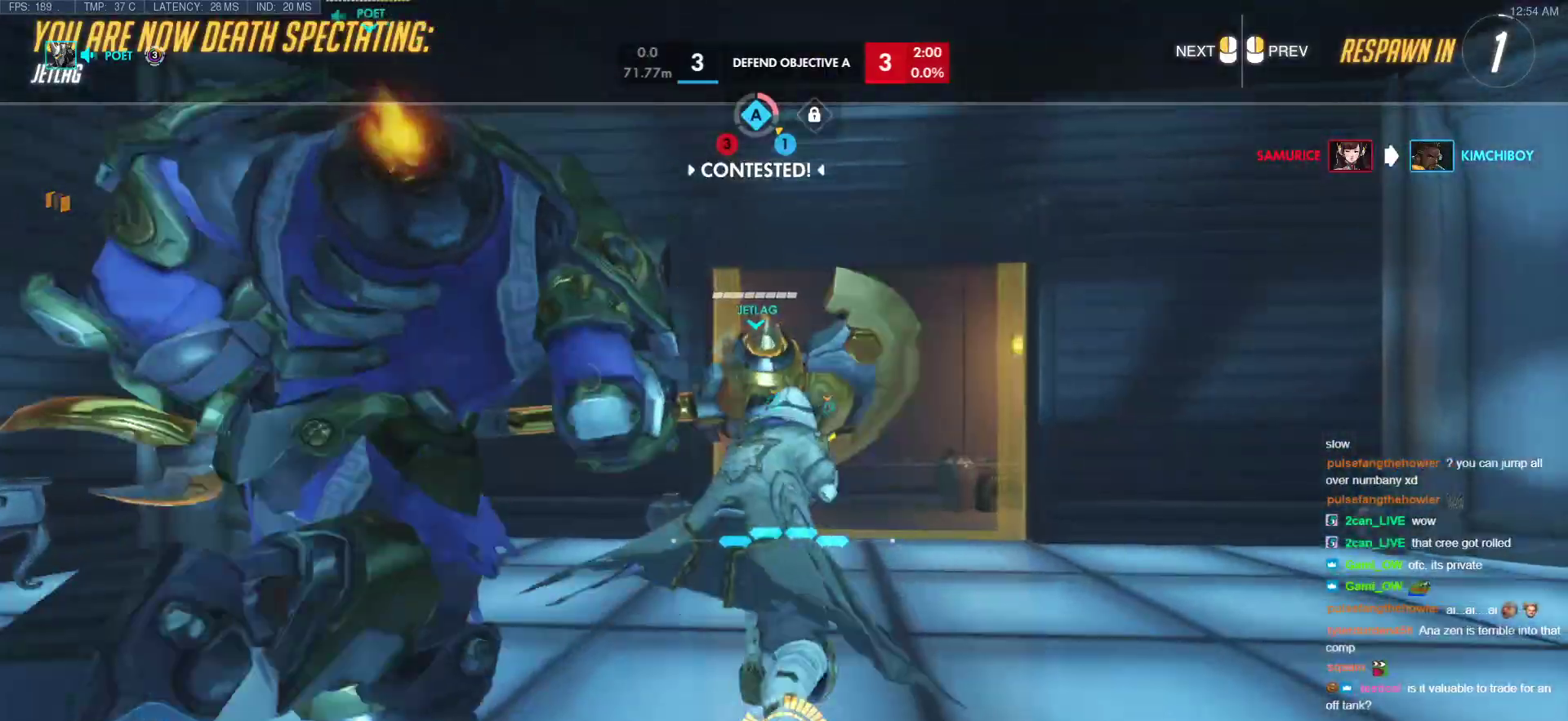
{"keys": ["w"], "mouse": [], "events": [[34, "mouse_left", "down"], [136, "mouse_left", "up"], [392, "mouse_left", "down"], [478, "mouse_left", "up"]]}
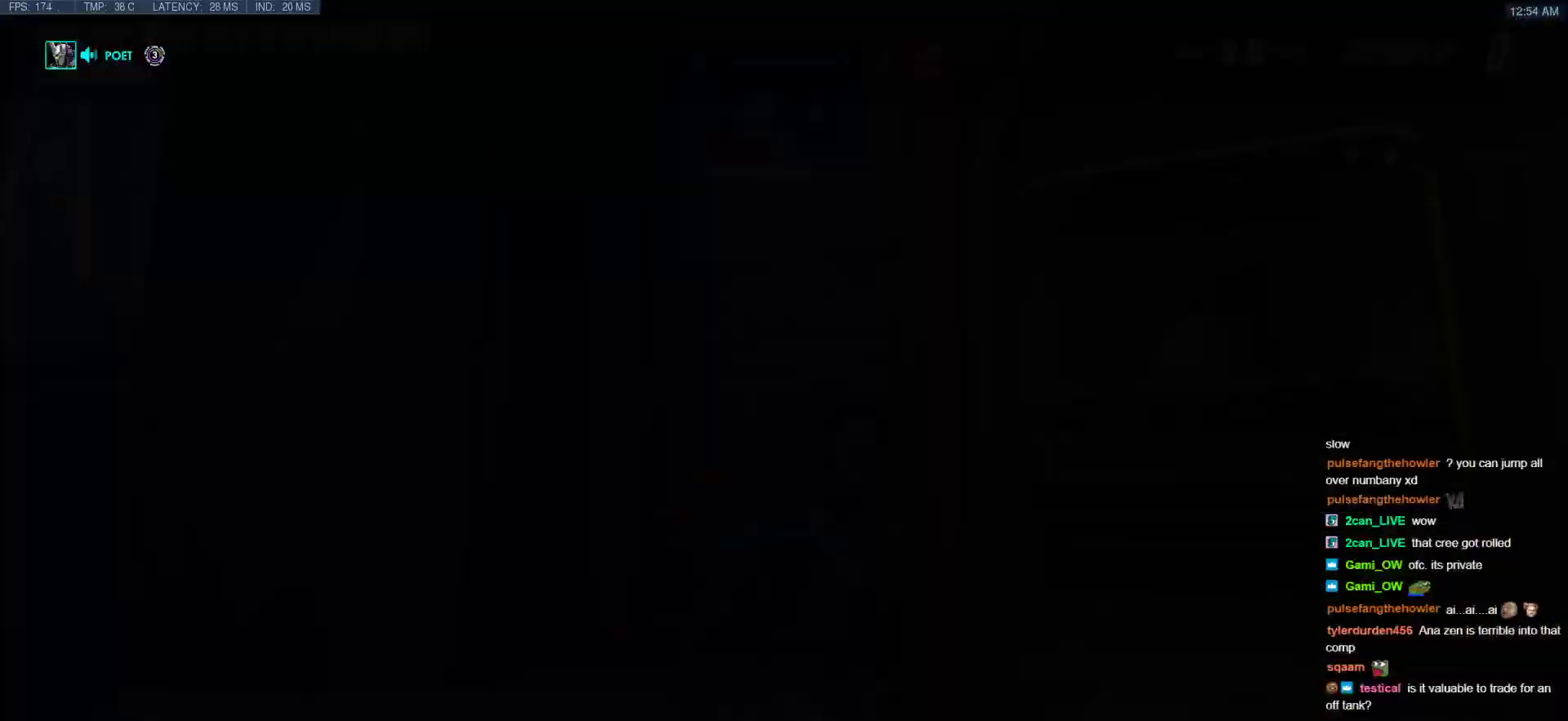
{"keys": ["space", "w"], "mouse": ["right"], "events": [[341, "mouse_right", "down"], [495, "space", "down"]]}
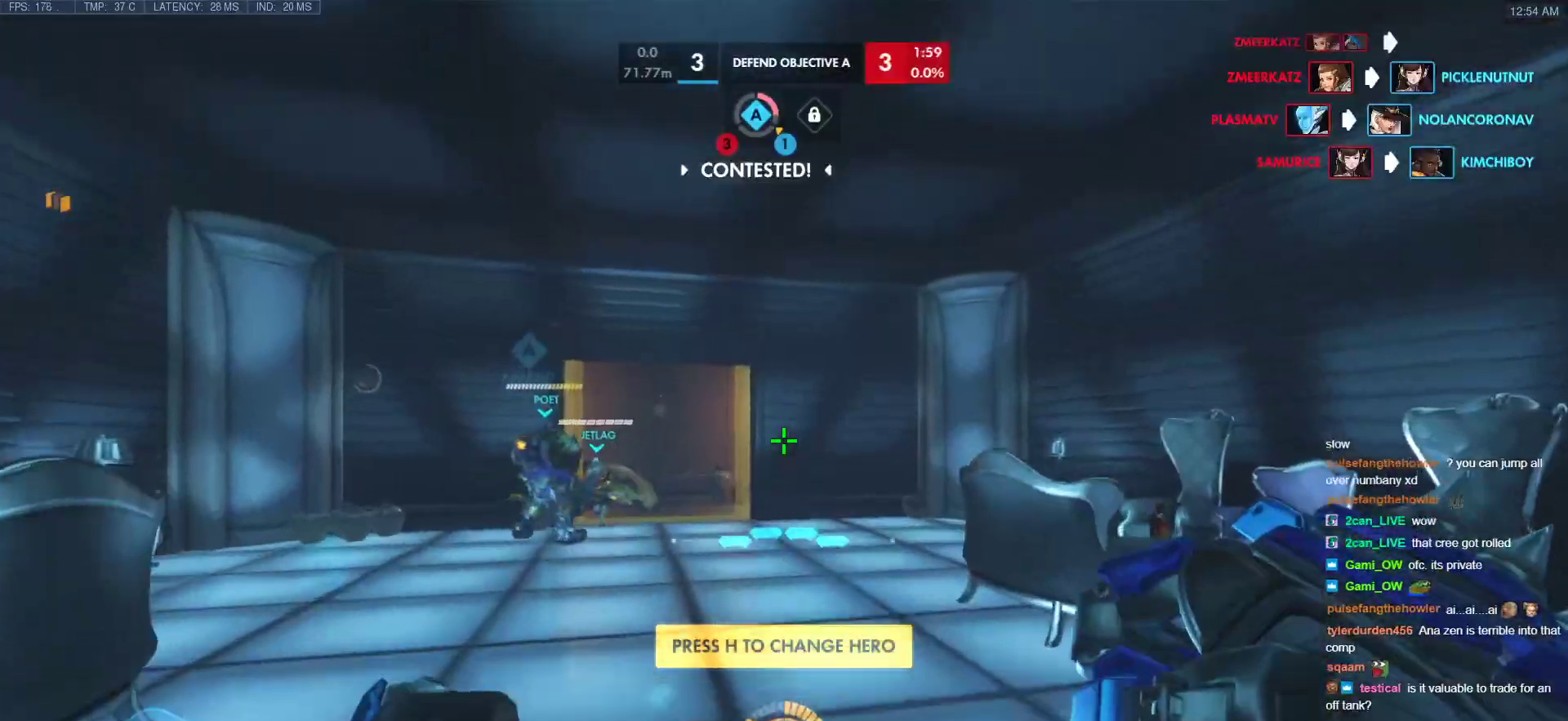
{"keys": ["d", "w"], "mouse": ["right"], "events": [[137, "space", "up"], [188, "d", "down"]]}
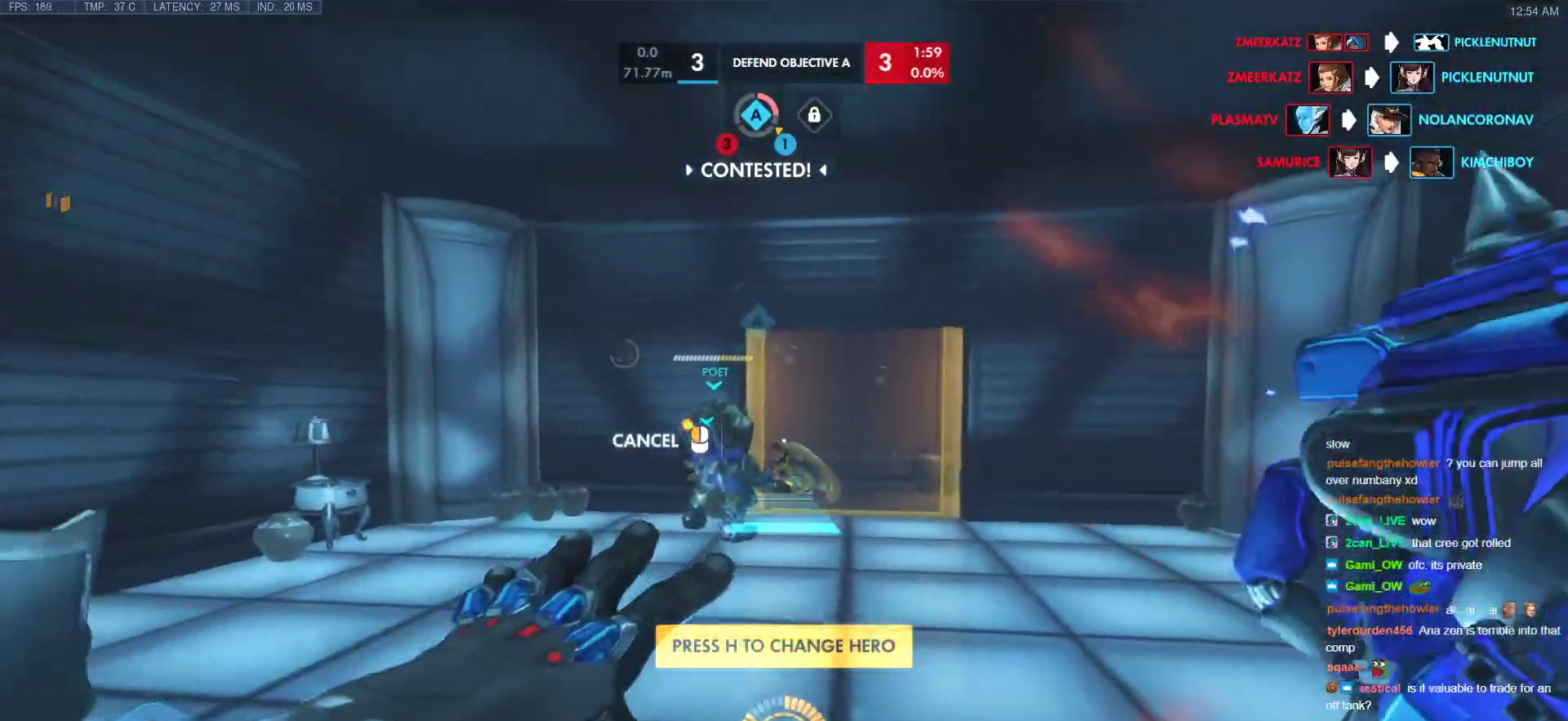
{"keys": ["w"], "mouse": ["right"], "events": [[86, "d", "up"]]}
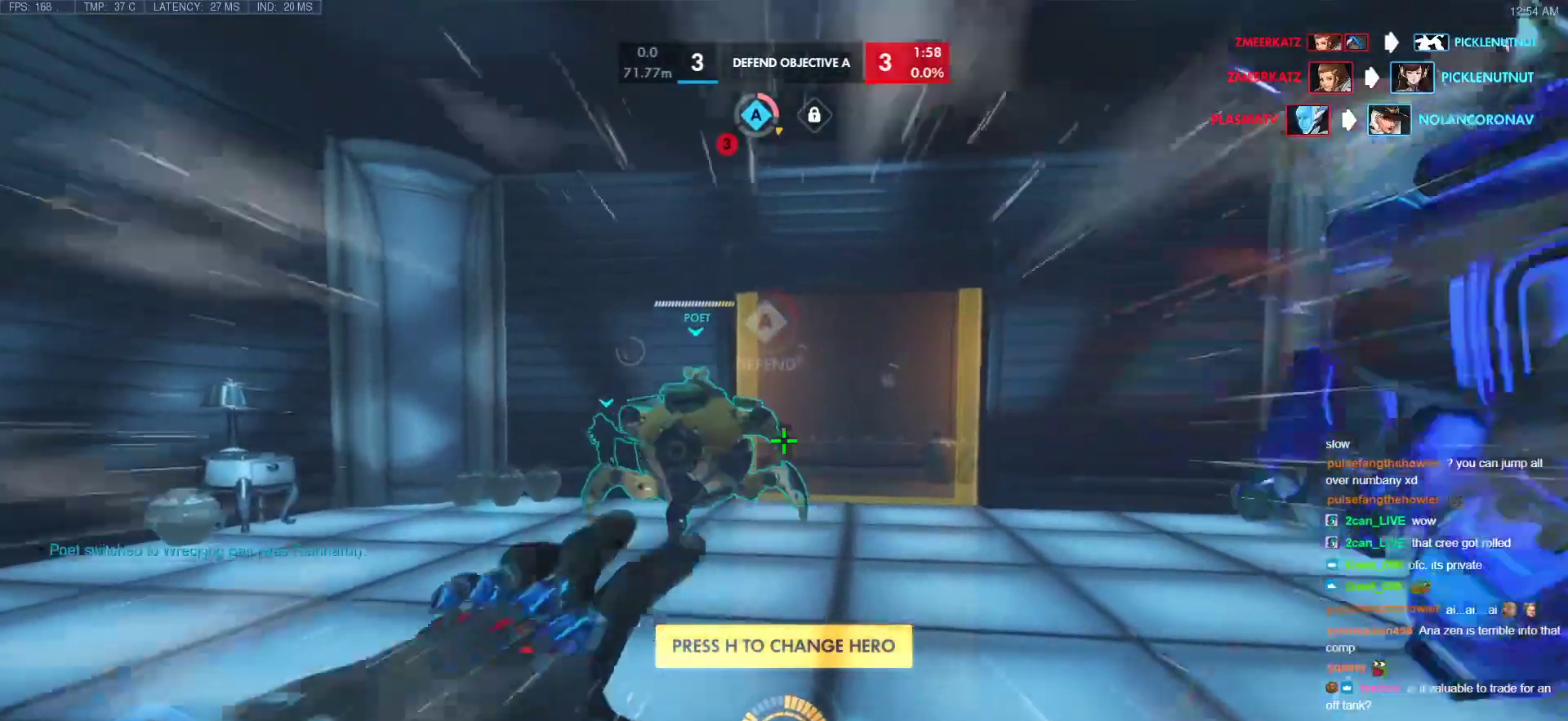
{"keys": ["a", "space", "w"], "mouse": [], "events": [[17, "mouse_right", "up"], [69, "a", "down"], [291, "space", "down"], [342, "space", "up"], [444, "space", "down"]]}